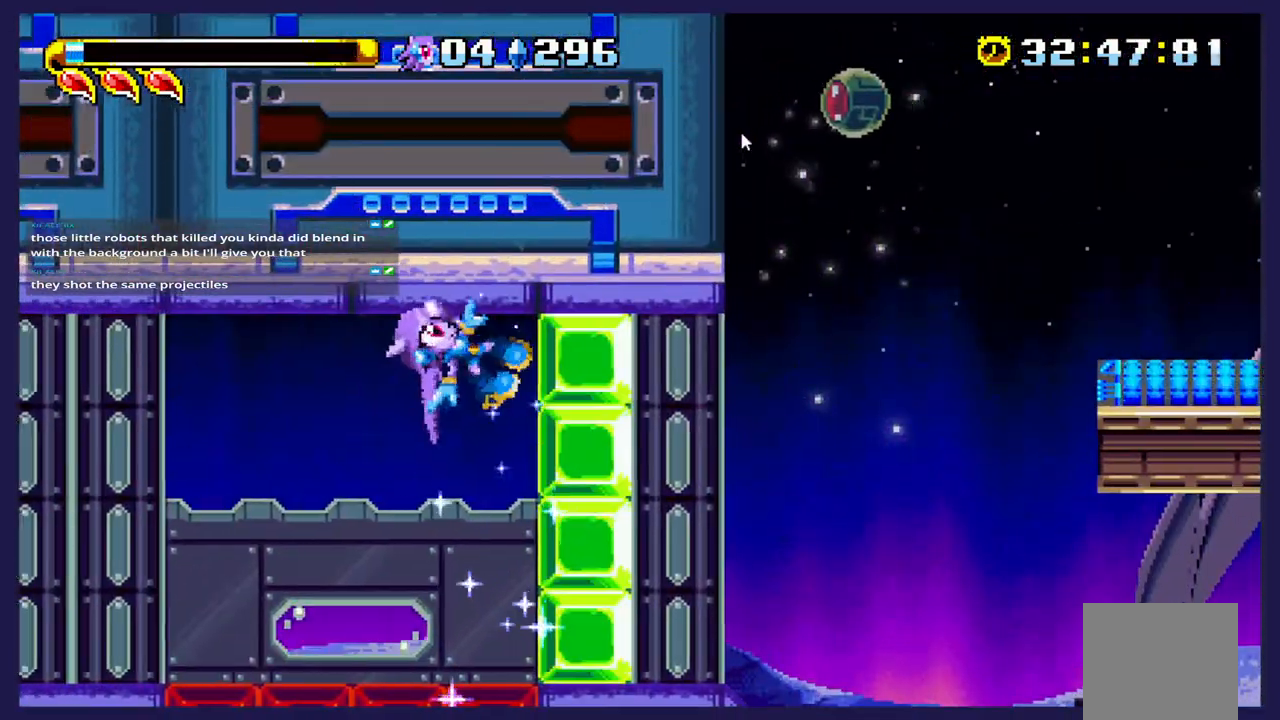
Gameplay with a controller (Xbox layout); each line is a JSON object with the inputs held at the frame after it. "events" lists button and stick changes between this image and that frame as [ms after this image, input, new state], when the widget could be followed in between. Not read: right_stick.
{"buttons": ["A"], "left_stick": "center", "events": [[350, "A", "down"], [433, "DPAD_RIGHT", "up"]]}
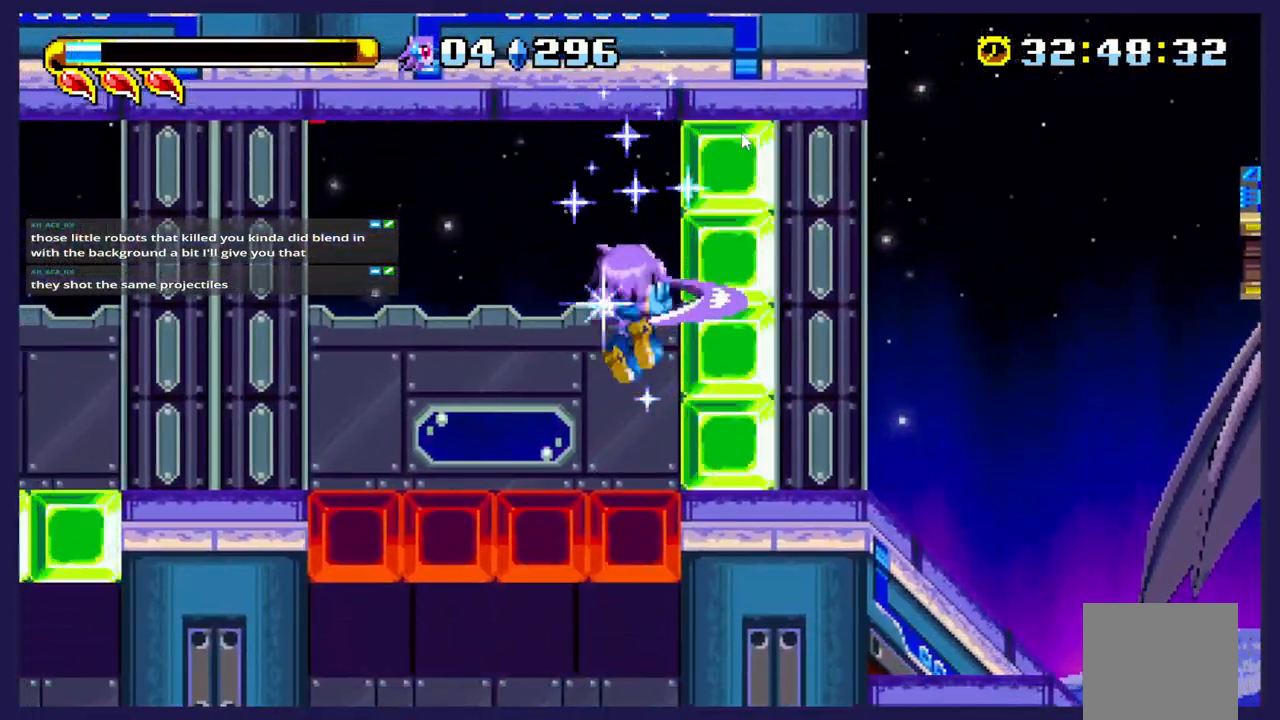
{"buttons": ["A", "DPAD_LEFT"], "left_stick": "center", "events": [[33, "DPAD_LEFT", "down"]]}
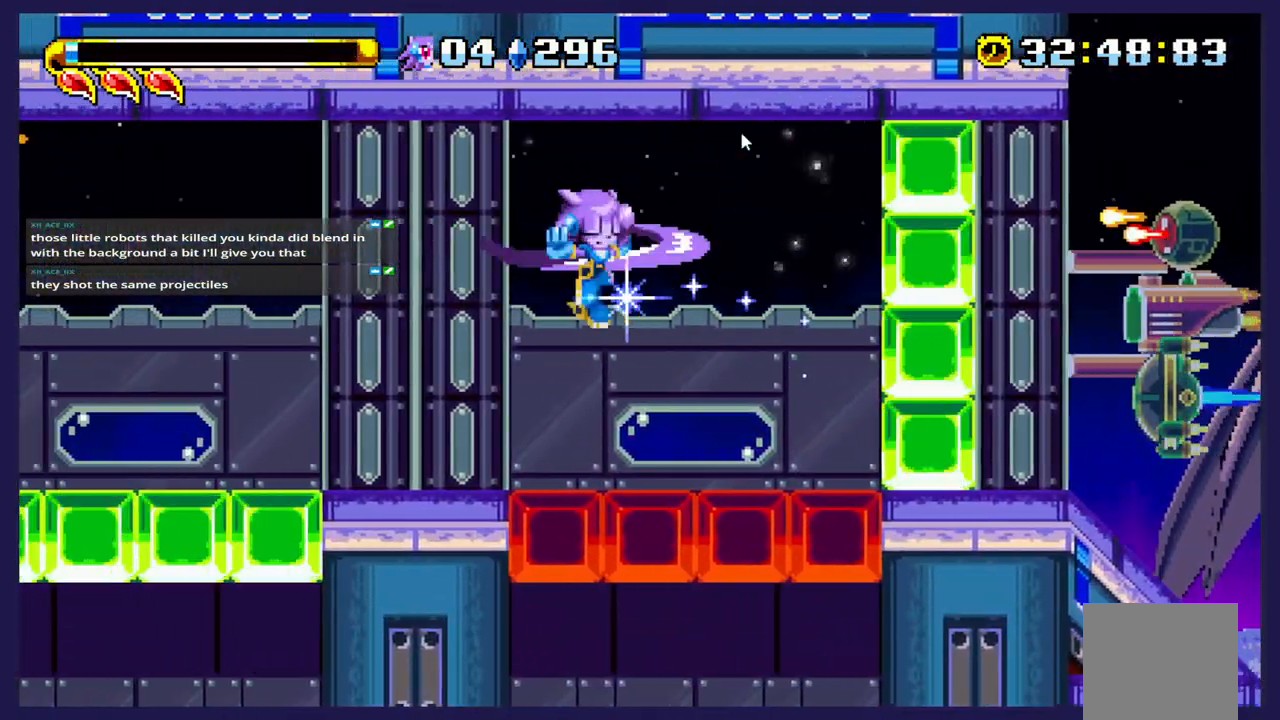
{"buttons": ["DPAD_LEFT"], "left_stick": "center", "events": [[83, "A", "up"], [150, "DPAD_LEFT", "up"], [200, "DPAD_RIGHT", "down"], [333, "DPAD_RIGHT", "up"], [450, "DPAD_LEFT", "down"]]}
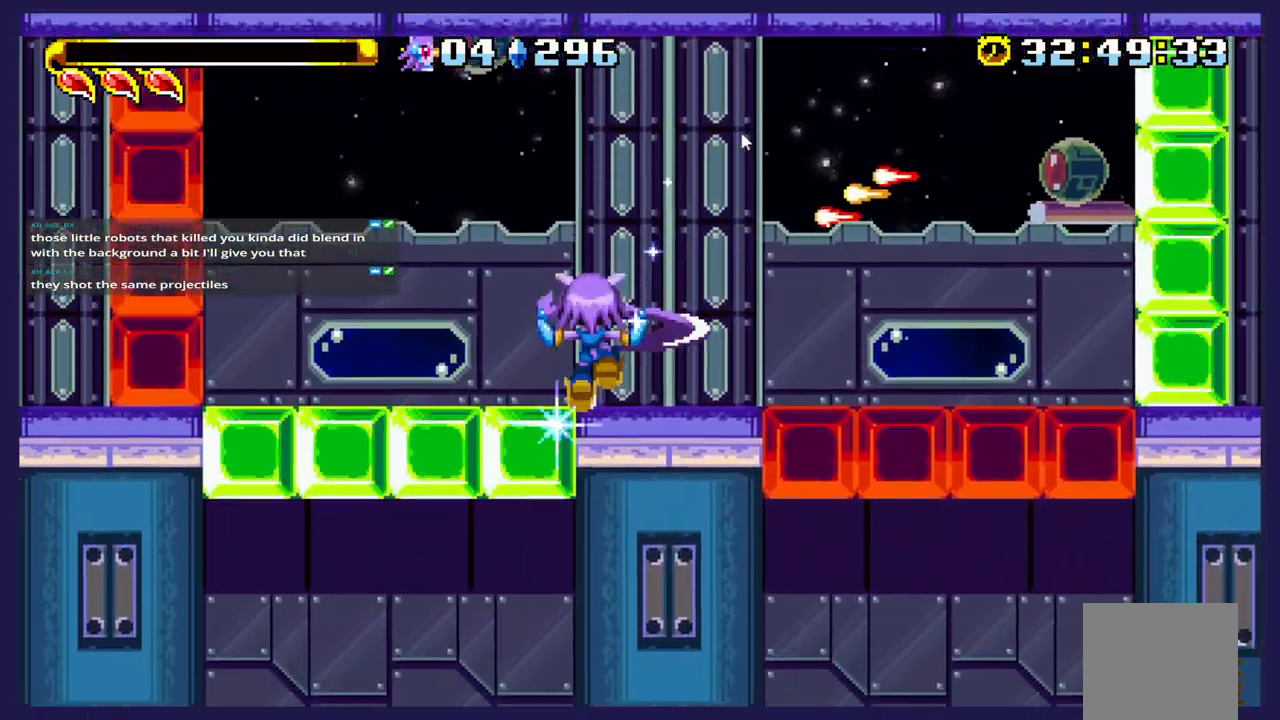
{"buttons": [], "left_stick": "center", "events": [[483, "DPAD_LEFT", "up"]]}
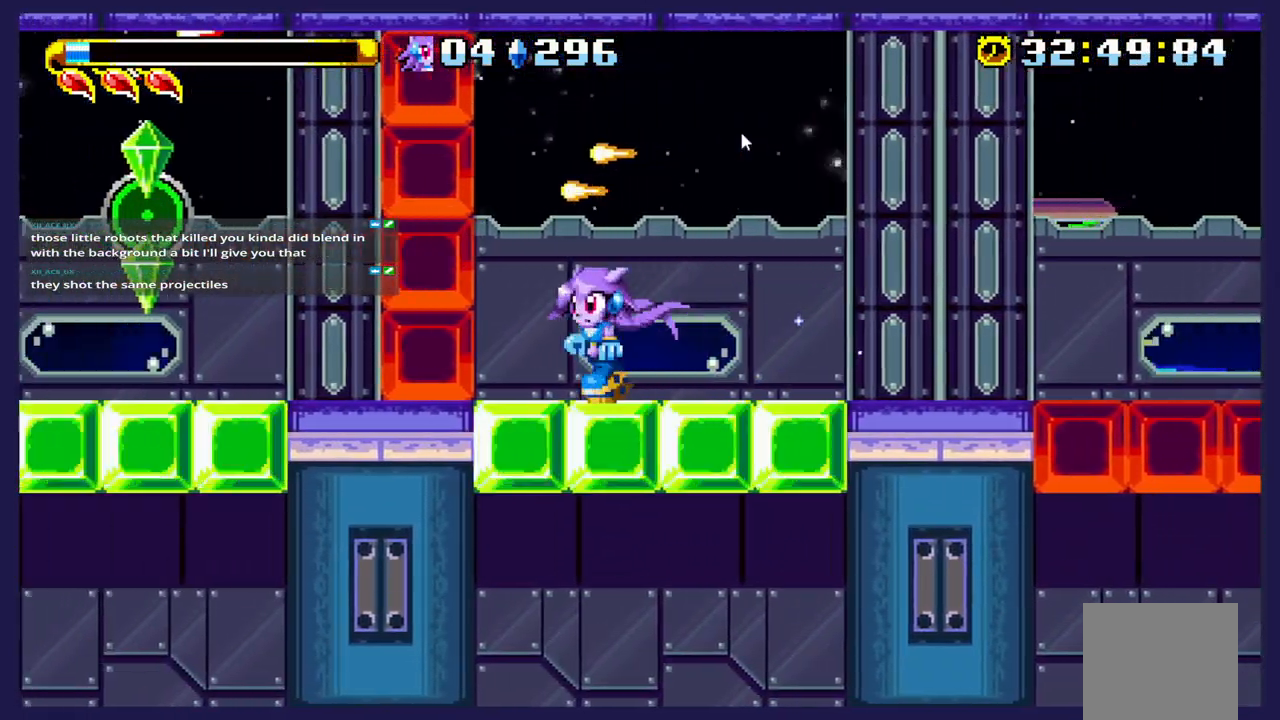
{"buttons": [], "left_stick": "center", "events": [[83, "A", "down"], [117, "DPAD_LEFT", "down"], [267, "A", "up"], [483, "DPAD_LEFT", "up"]]}
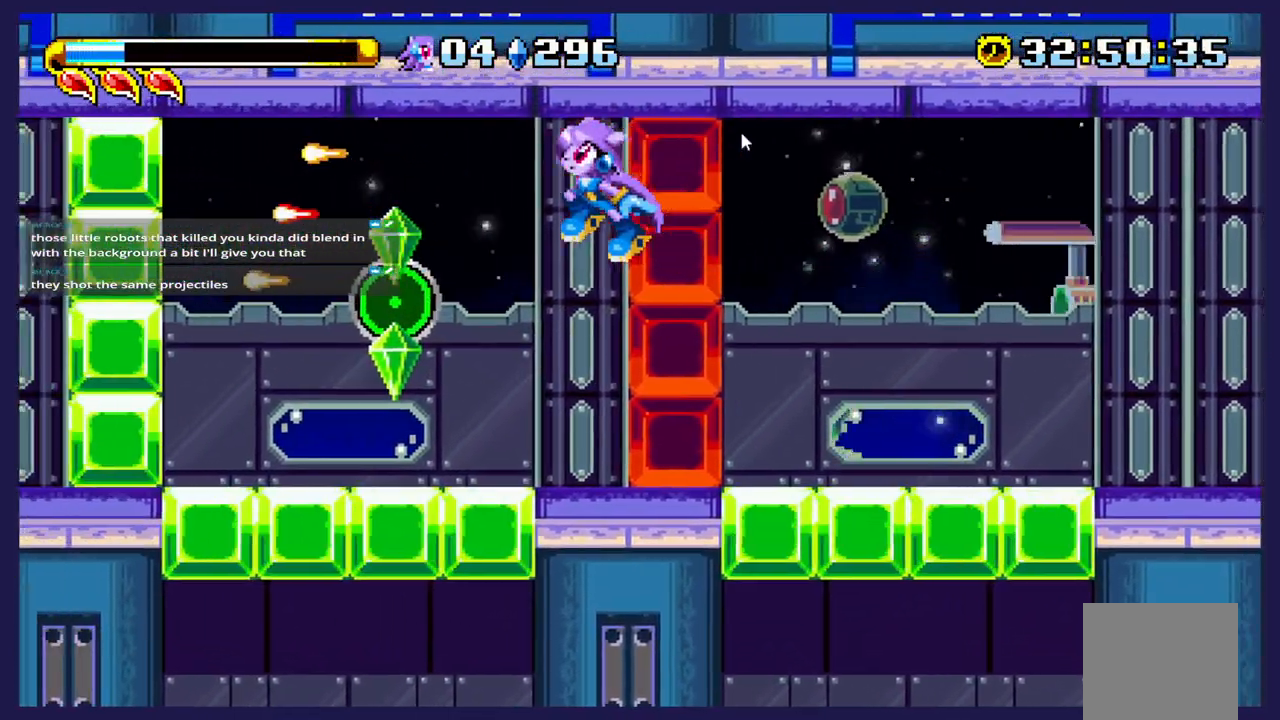
{"buttons": ["DPAD_RIGHT"], "left_stick": "center", "events": [[150, "DPAD_RIGHT", "down"]]}
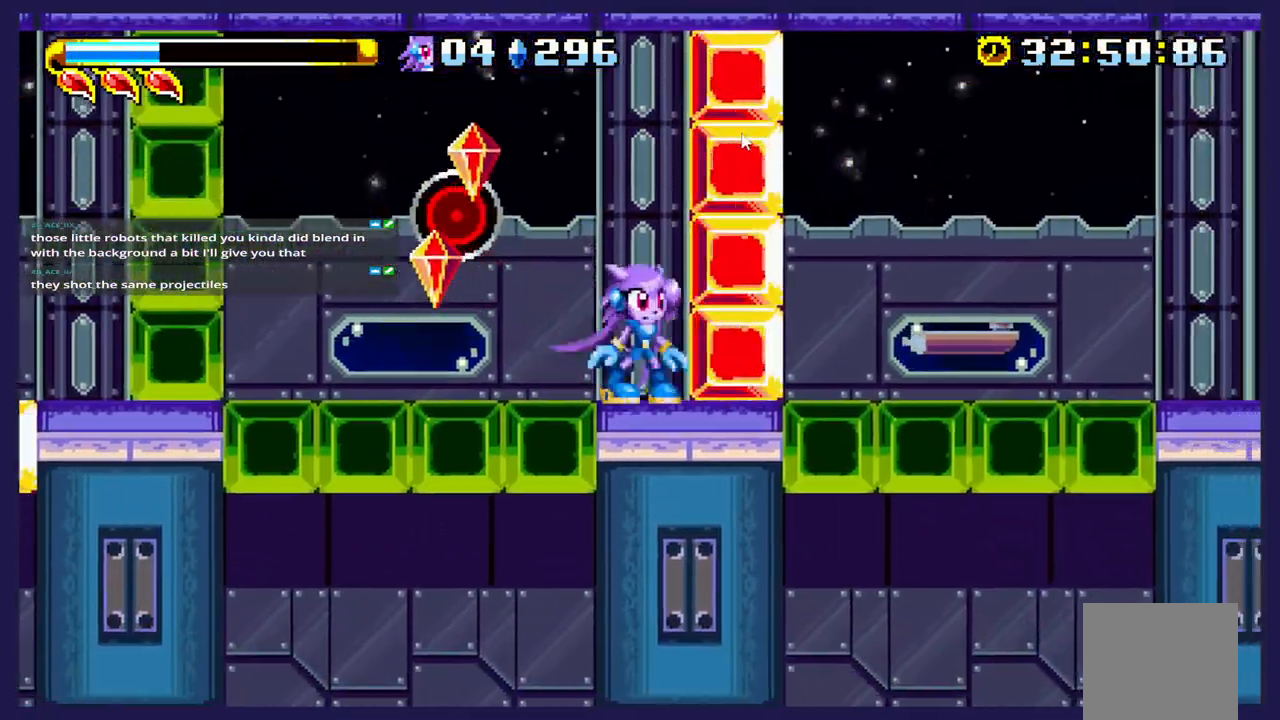
{"buttons": ["DPAD_LEFT"], "left_stick": "center", "events": [[50, "DPAD_RIGHT", "up"], [383, "DPAD_LEFT", "down"]]}
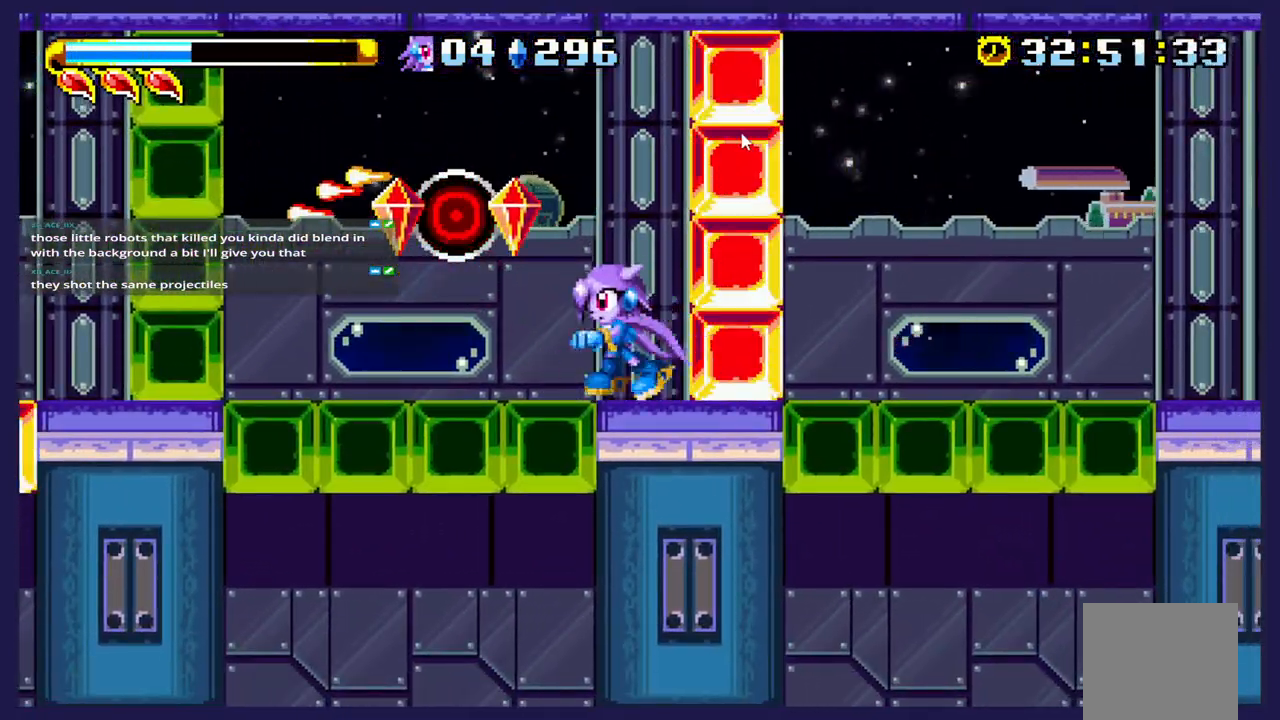
{"buttons": ["DPAD_RIGHT"], "left_stick": "center", "events": [[150, "DPAD_LEFT", "up"], [183, "DPAD_RIGHT", "down"]]}
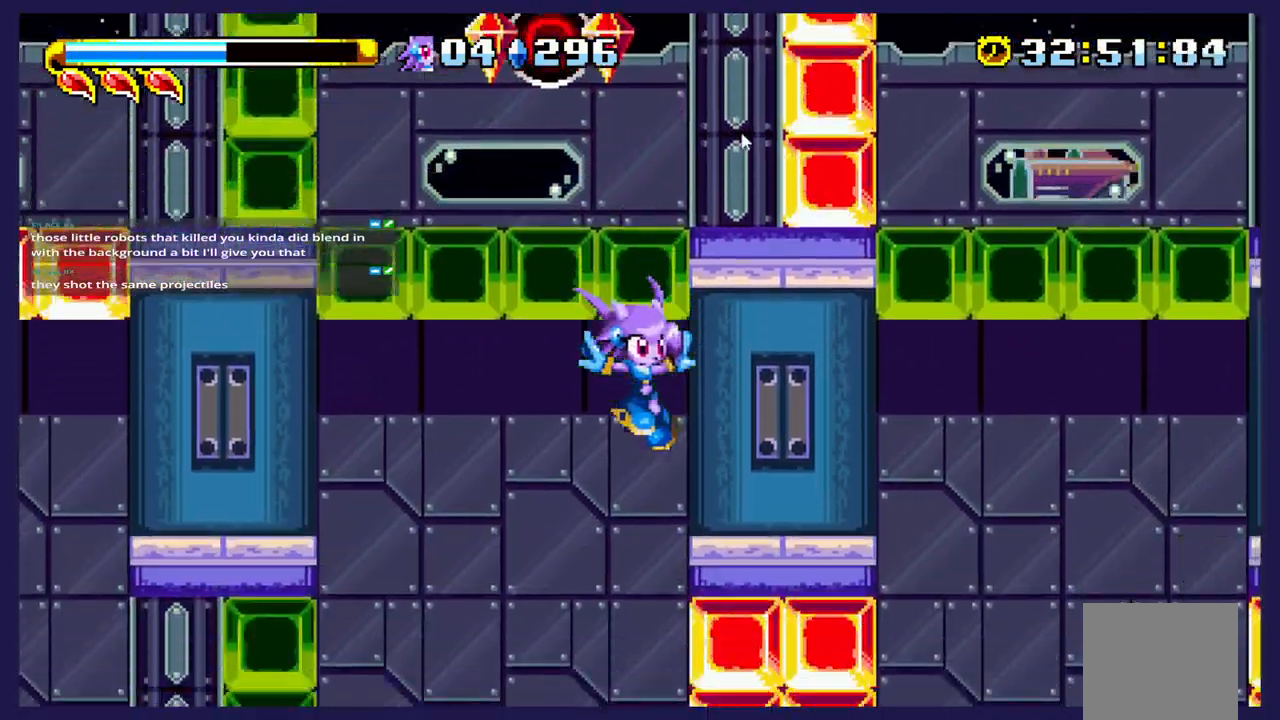
{"buttons": ["DPAD_RIGHT"], "left_stick": "center", "events": []}
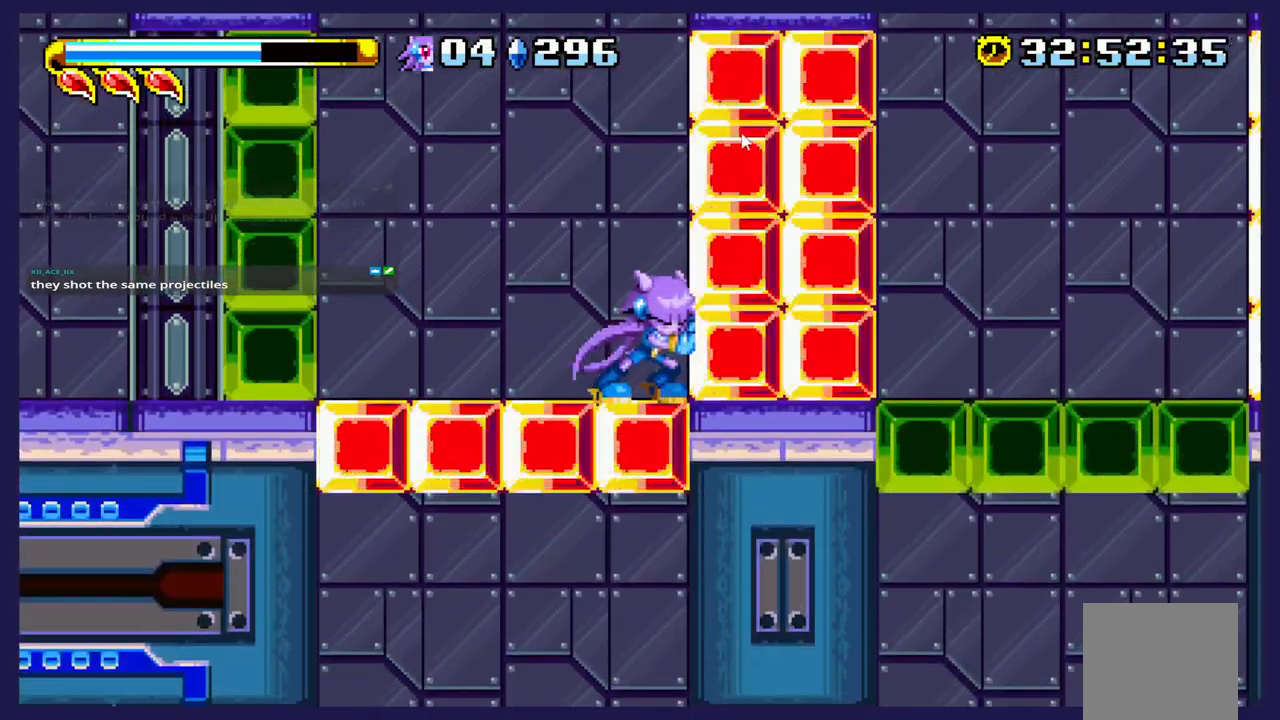
{"buttons": ["DPAD_LEFT"], "left_stick": "center", "events": [[217, "DPAD_RIGHT", "up"], [383, "DPAD_LEFT", "down"]]}
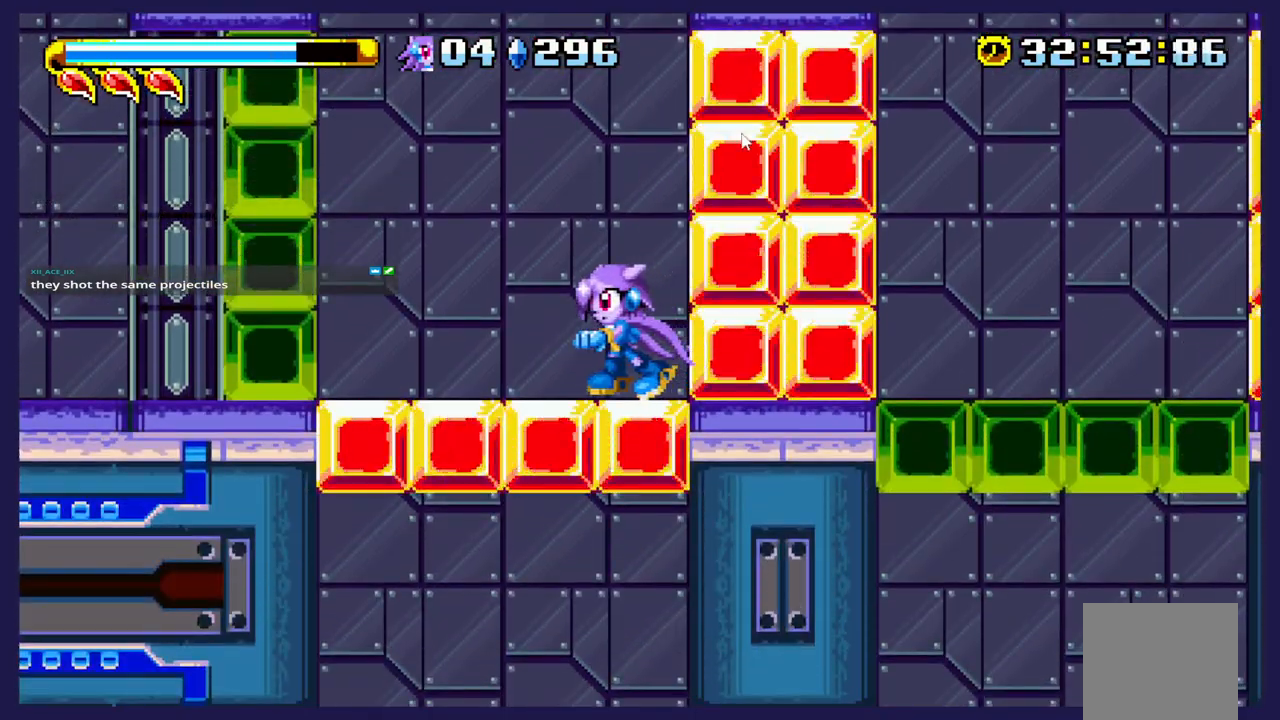
{"buttons": ["DPAD_LEFT"], "left_stick": "center", "events": []}
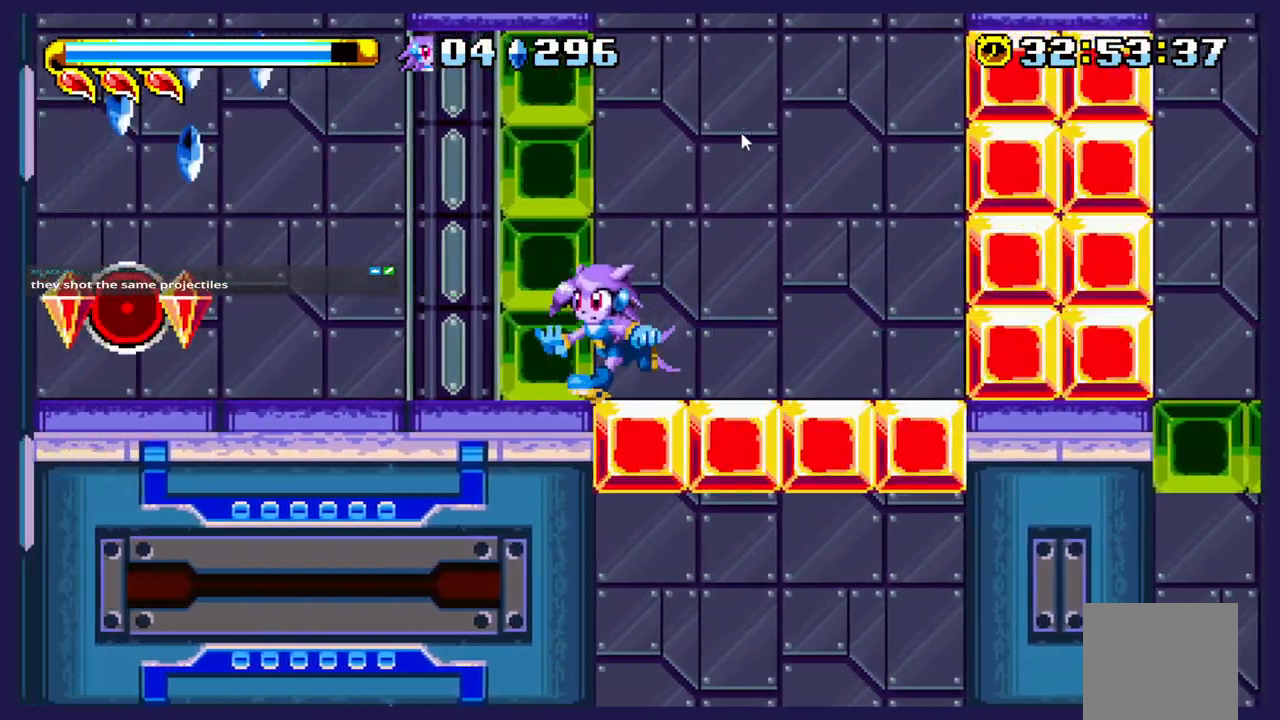
{"buttons": ["A", "DPAD_RIGHT"], "left_stick": "center", "events": [[267, "DPAD_LEFT", "up"], [367, "A", "down"], [417, "DPAD_RIGHT", "down"]]}
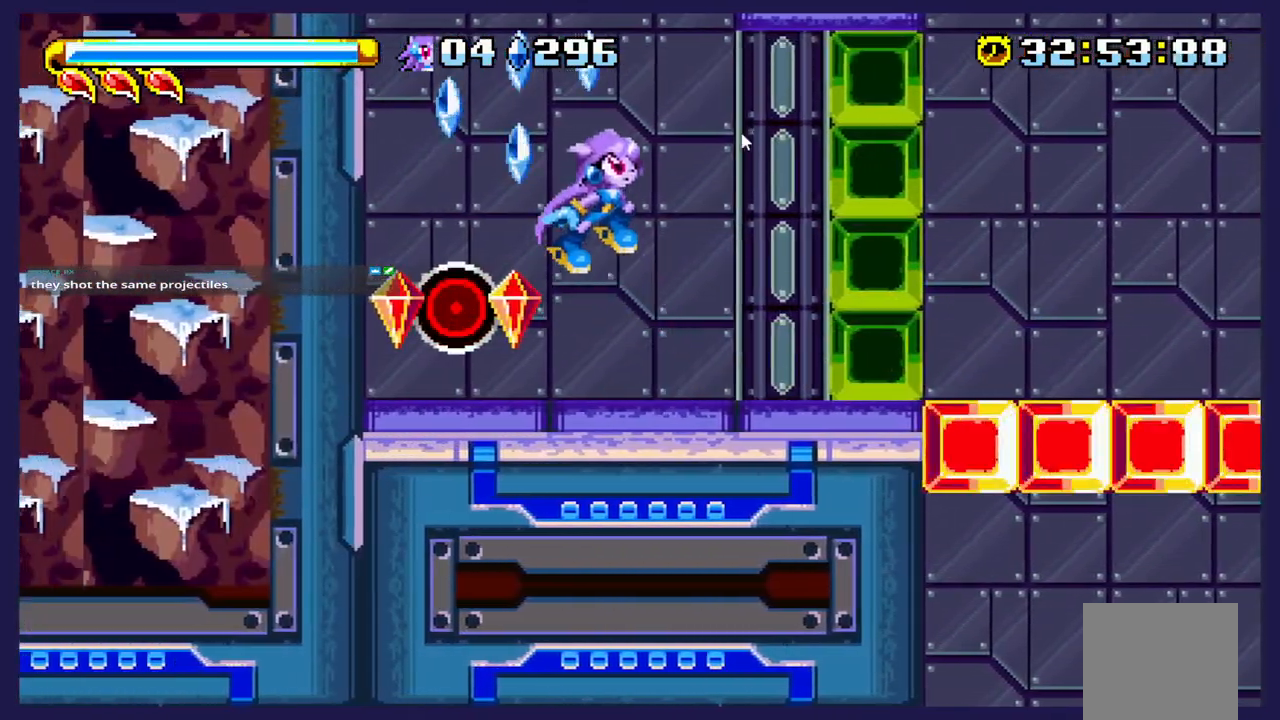
{"buttons": ["A", "DPAD_RIGHT"], "left_stick": "center", "events": [[33, "DPAD_RIGHT", "up"], [117, "DPAD_LEFT", "down"], [350, "DPAD_LEFT", "up"], [417, "DPAD_RIGHT", "down"]]}
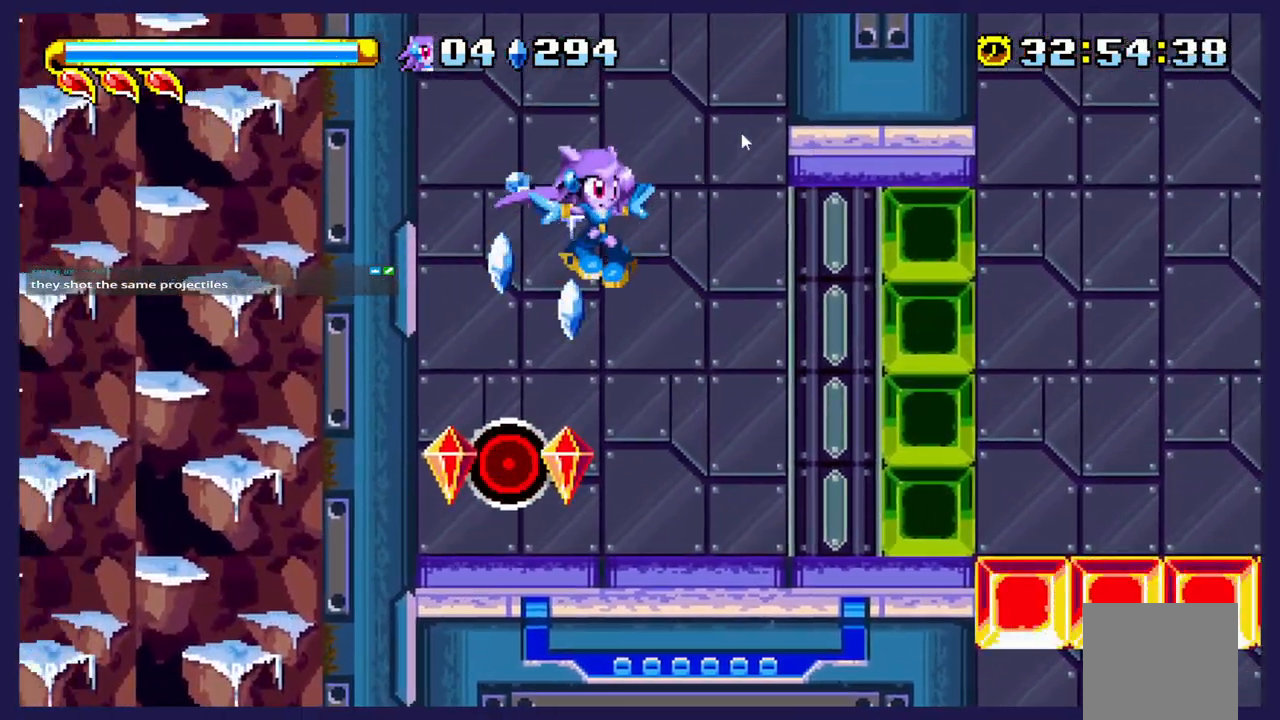
{"buttons": ["DPAD_LEFT"], "left_stick": "center", "events": [[200, "A", "up"], [283, "DPAD_RIGHT", "up"], [400, "DPAD_LEFT", "down"]]}
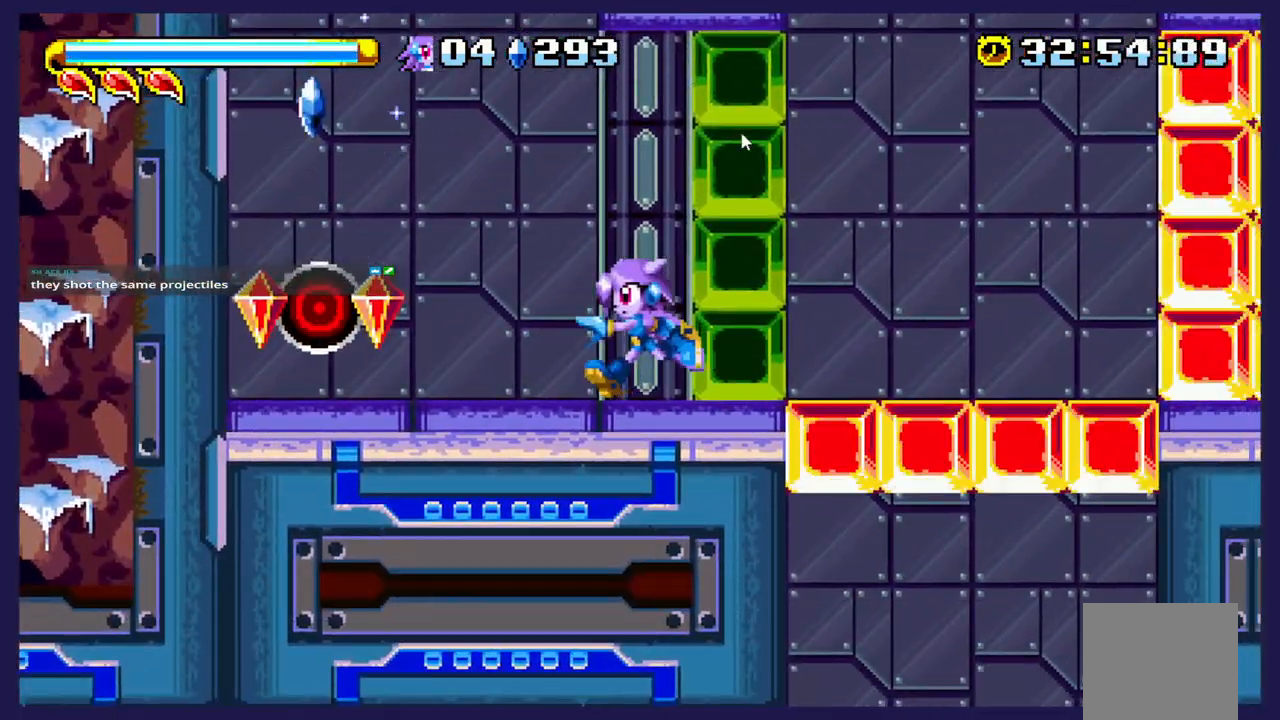
{"buttons": ["B", "DPAD_UP"], "left_stick": "center", "events": [[183, "A", "down"], [267, "DPAD_UP", "down"], [350, "A", "up"], [383, "DPAD_LEFT", "up"], [417, "B", "down"]]}
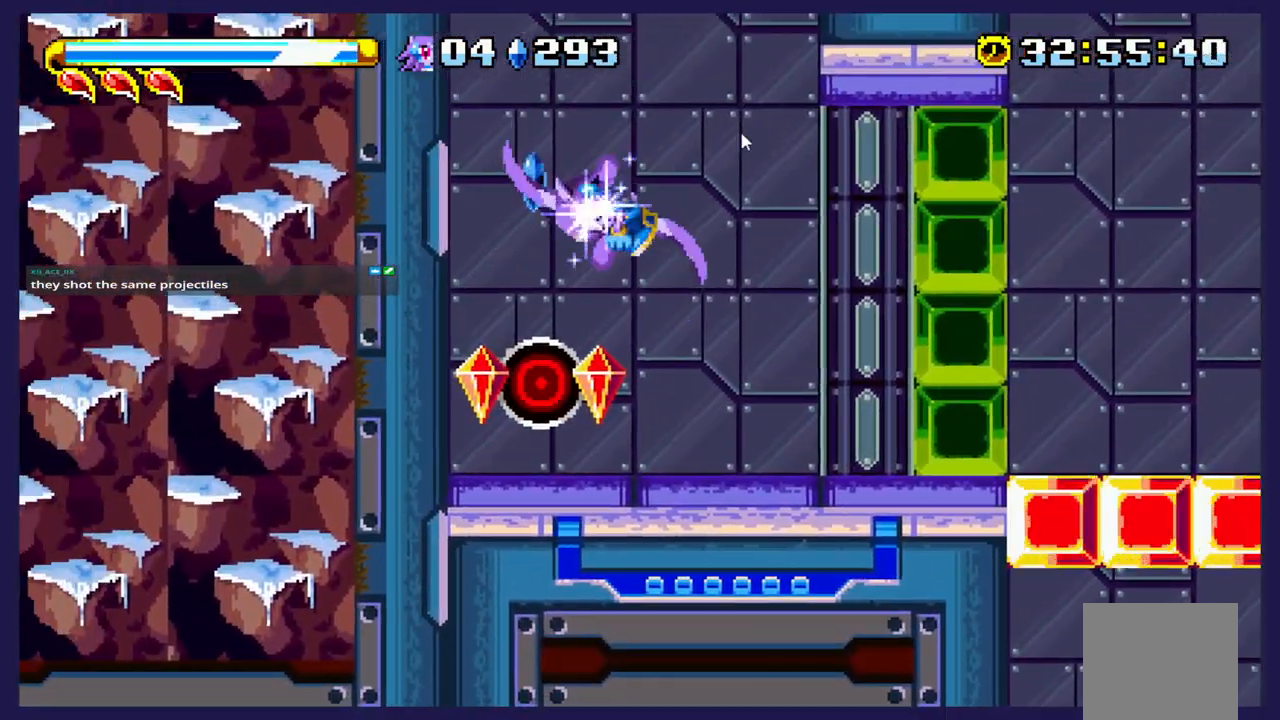
{"buttons": ["B", "DPAD_UP"], "left_stick": "center", "events": []}
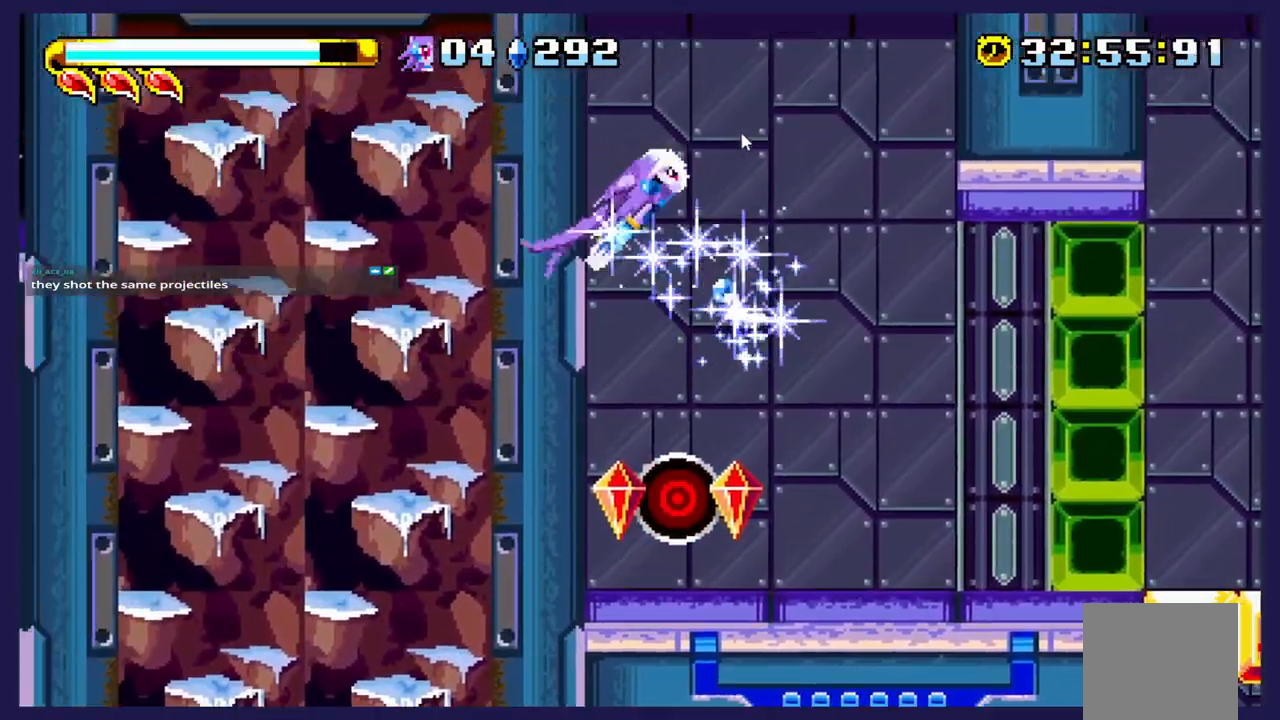
{"buttons": ["B", "DPAD_UP"], "left_stick": "center", "events": []}
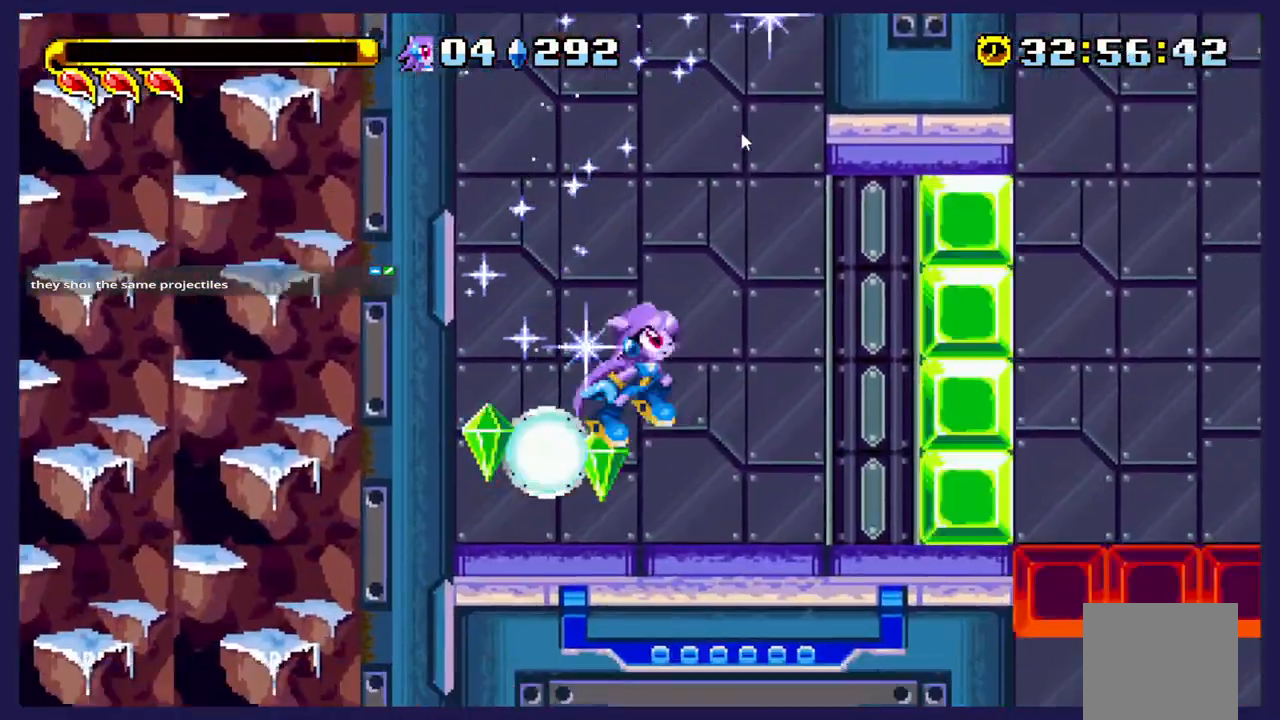
{"buttons": ["DPAD_RIGHT"], "left_stick": "center", "events": [[50, "DPAD_RIGHT", "down"], [133, "B", "up"], [283, "DPAD_UP", "up"]]}
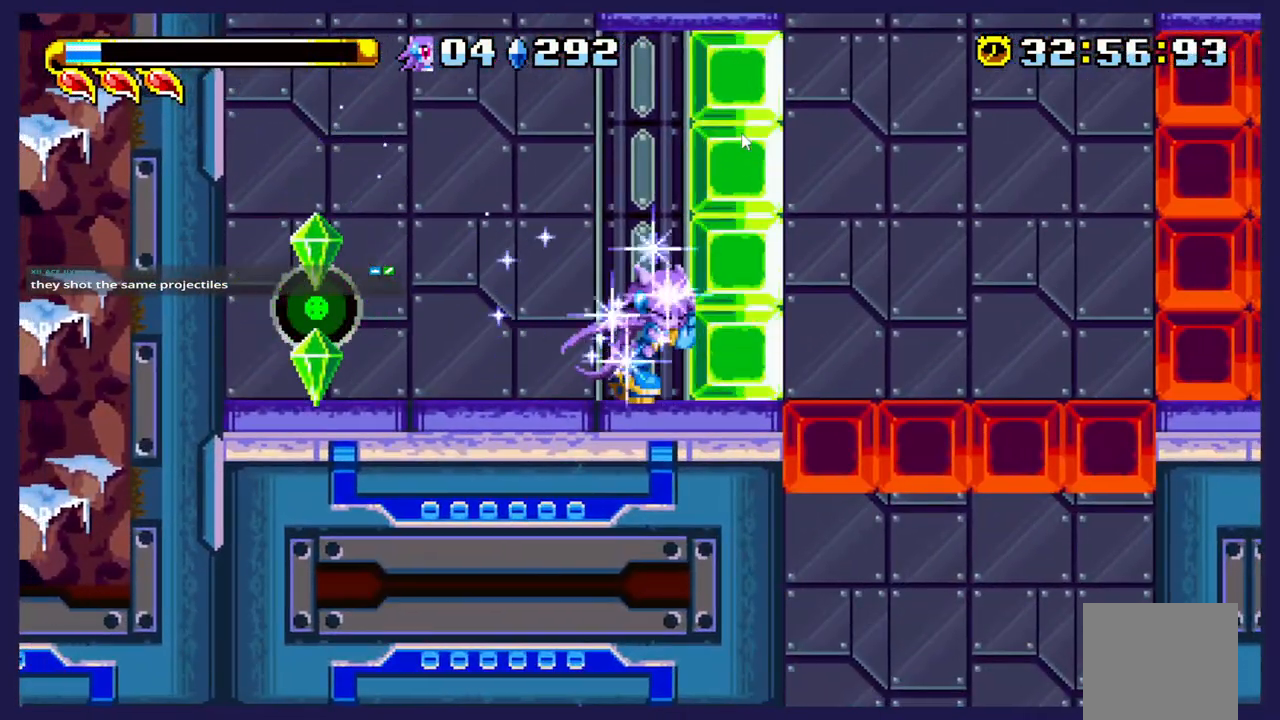
{"buttons": ["A", "DPAD_LEFT"], "left_stick": "center", "events": [[100, "DPAD_RIGHT", "up"], [267, "DPAD_LEFT", "down"], [483, "A", "down"]]}
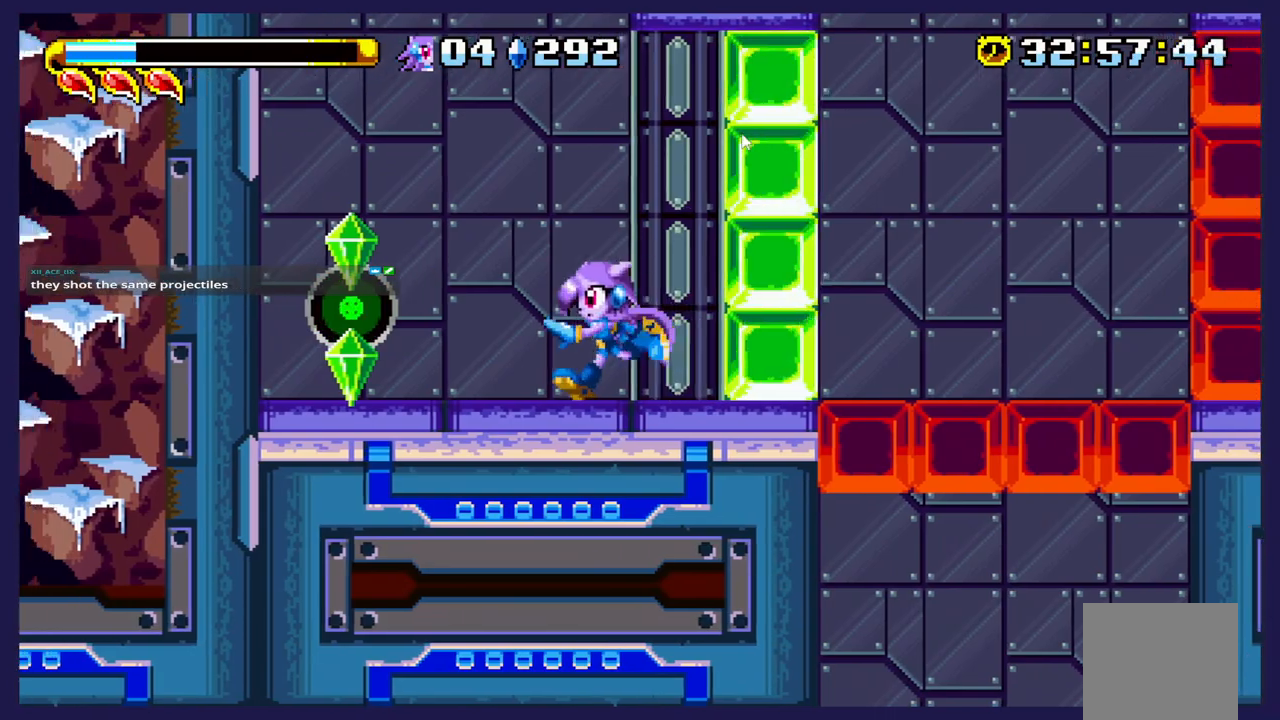
{"buttons": ["DPAD_RIGHT"], "left_stick": "center", "events": [[67, "A", "up"], [283, "DPAD_LEFT", "up"], [383, "DPAD_RIGHT", "down"]]}
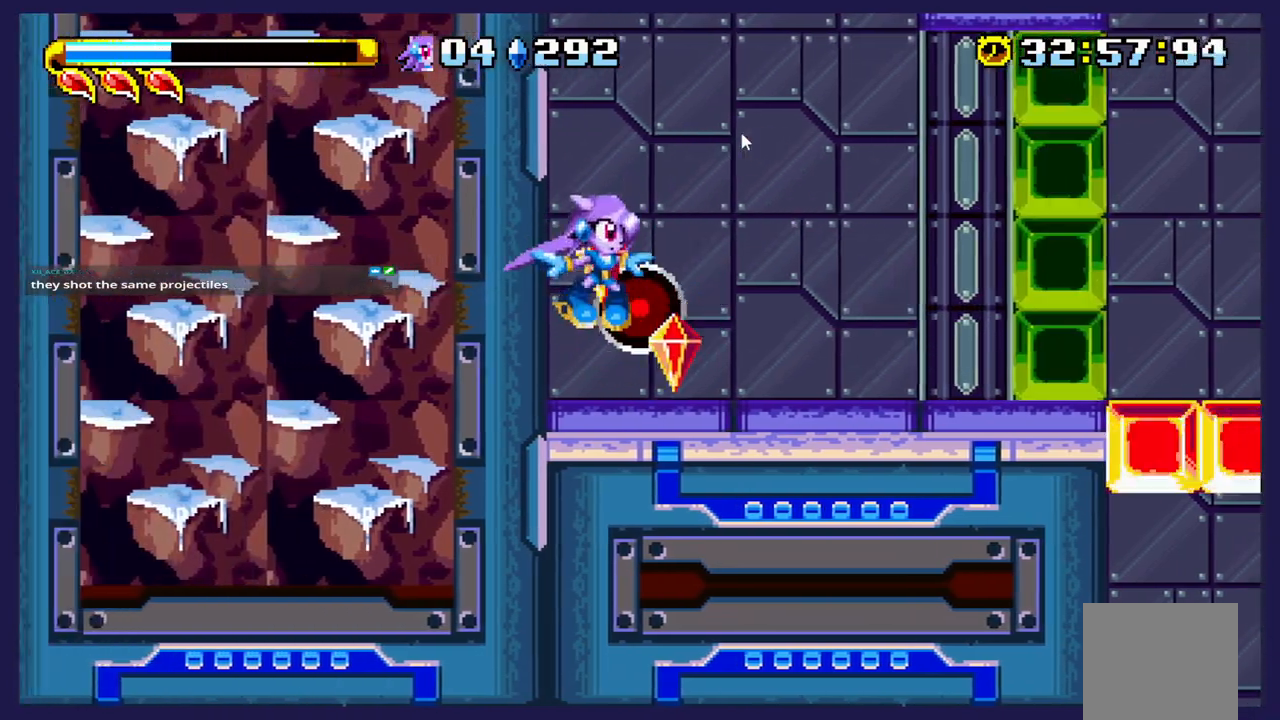
{"buttons": ["DPAD_RIGHT"], "left_stick": "center", "events": []}
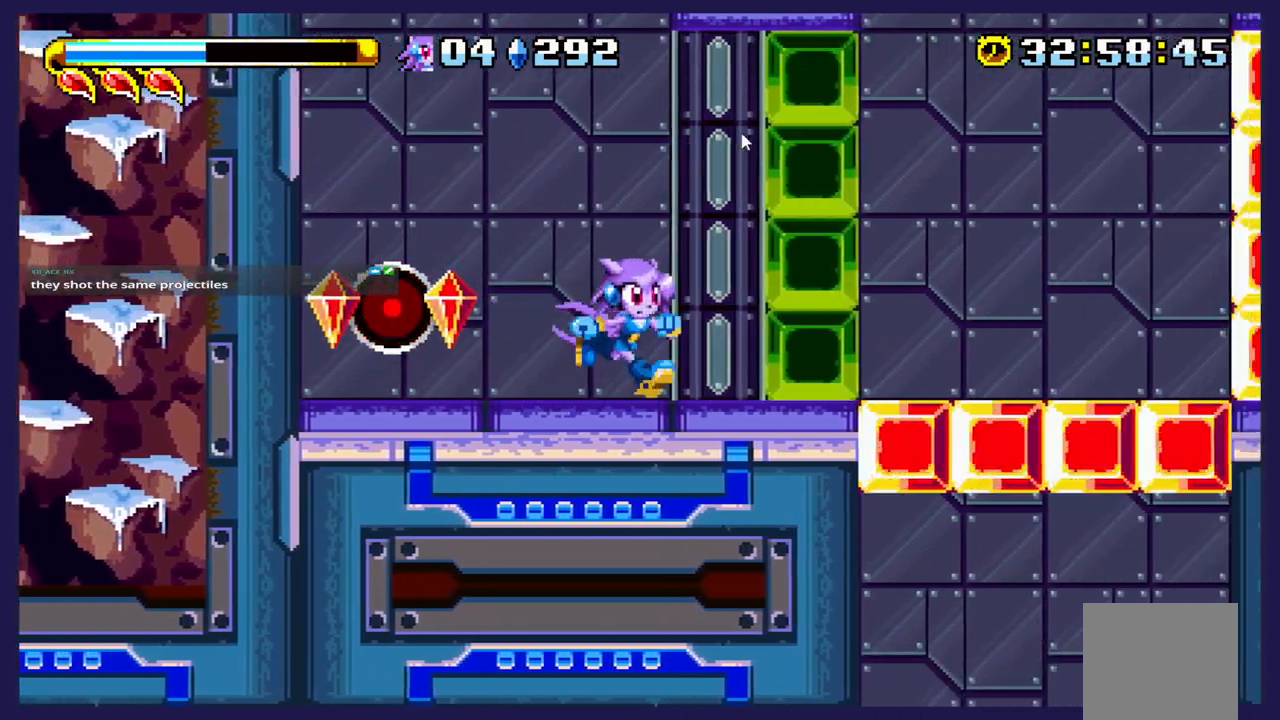
{"buttons": [], "left_stick": "center", "events": [[267, "DPAD_RIGHT", "up"]]}
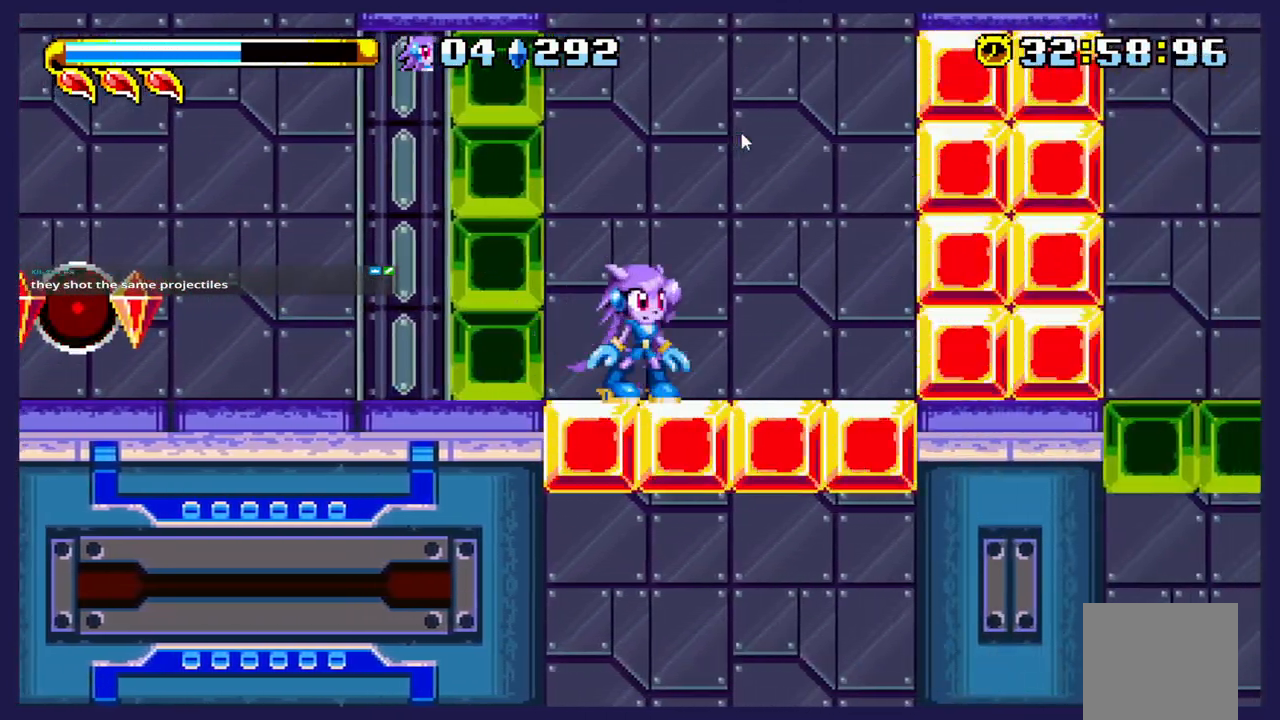
{"buttons": ["DPAD_UP"], "left_stick": "center", "events": [[100, "DPAD_LEFT", "down"], [200, "DPAD_LEFT", "up"], [267, "DPAD_RIGHT", "down"], [317, "A", "down"], [400, "DPAD_UP", "down"], [433, "A", "up"], [433, "DPAD_RIGHT", "up"]]}
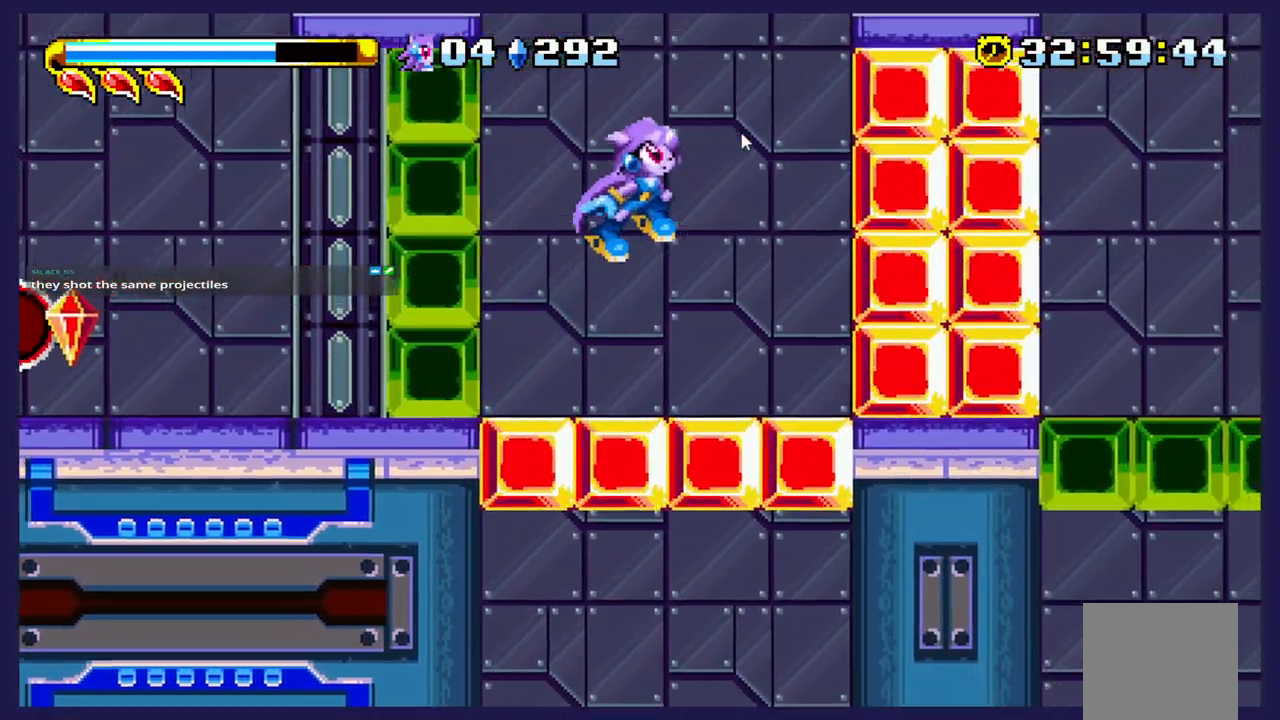
{"buttons": [], "left_stick": "center", "events": [[17, "B", "down"], [183, "B", "up"], [500, "DPAD_UP", "up"]]}
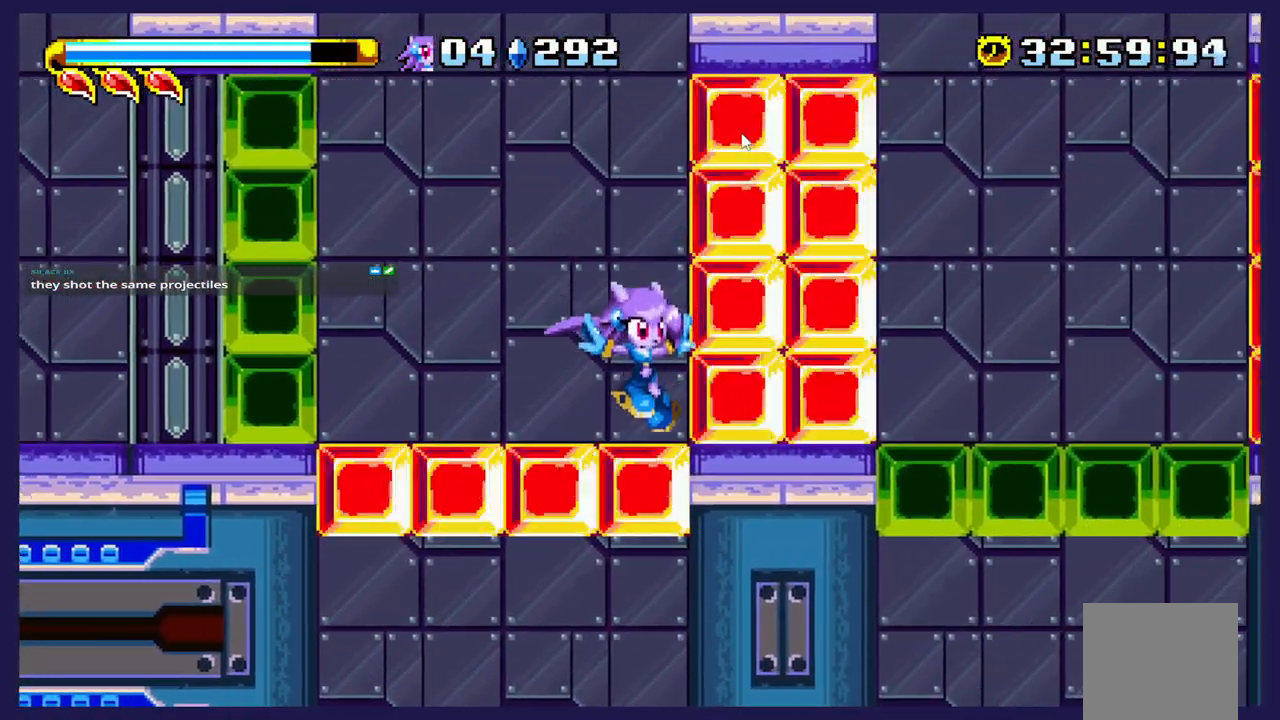
{"buttons": ["DPAD_LEFT"], "left_stick": "center", "events": [[150, "DPAD_LEFT", "down"]]}
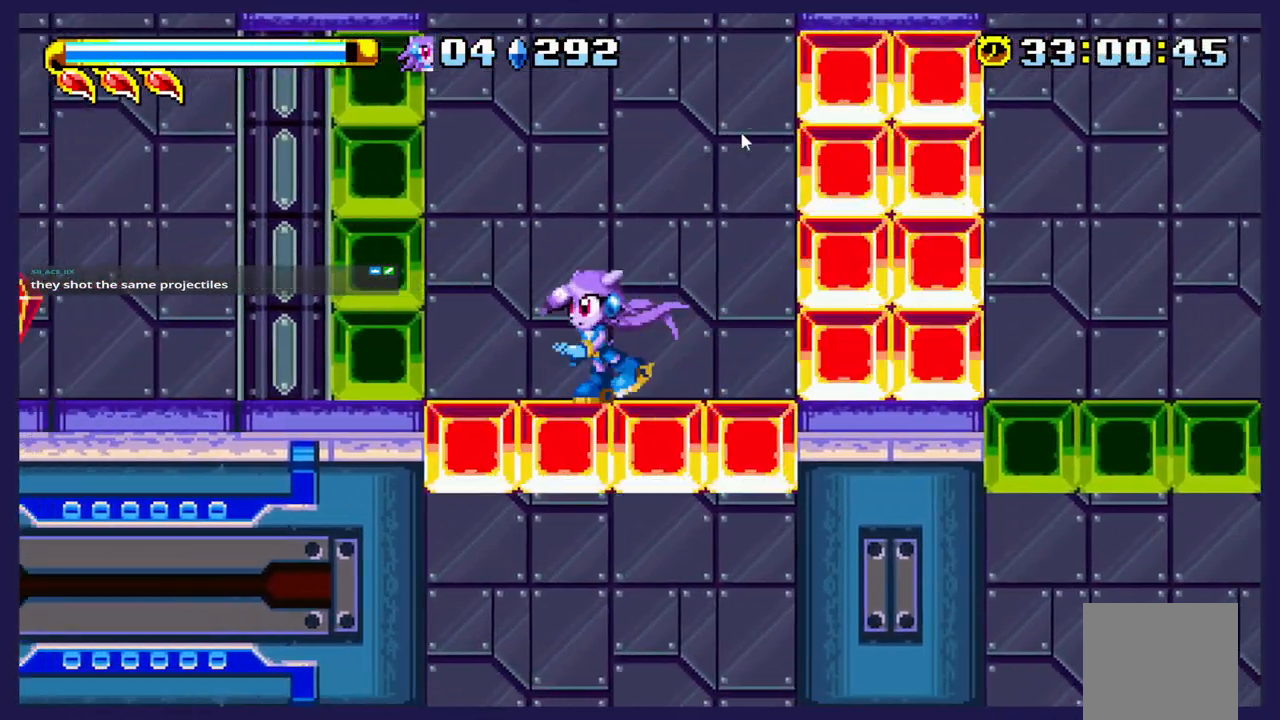
{"buttons": ["B", "DPAD_UP"], "left_stick": "center", "events": [[67, "DPAD_LEFT", "up"], [100, "DPAD_RIGHT", "down"], [167, "A", "down"], [250, "DPAD_UP", "down"], [267, "A", "up"], [300, "DPAD_RIGHT", "up"], [367, "B", "down"]]}
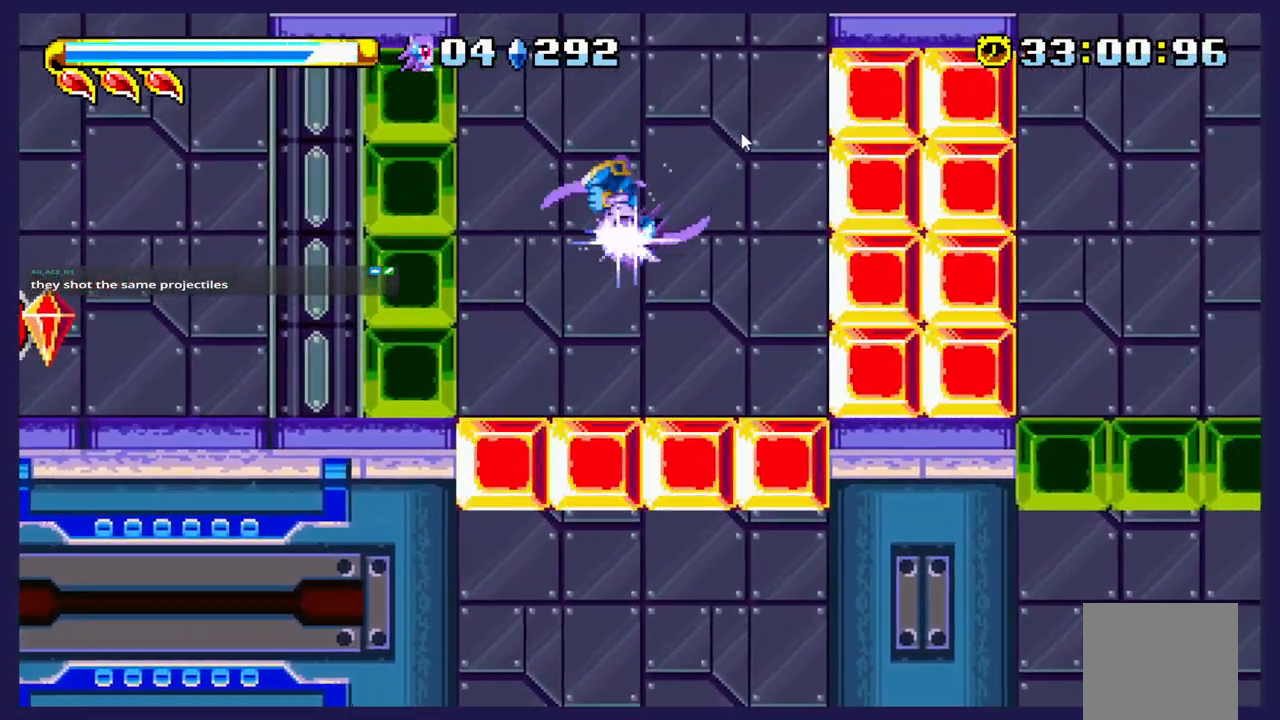
{"buttons": ["DPAD_UP"], "left_stick": "center", "events": [[67, "B", "up"]]}
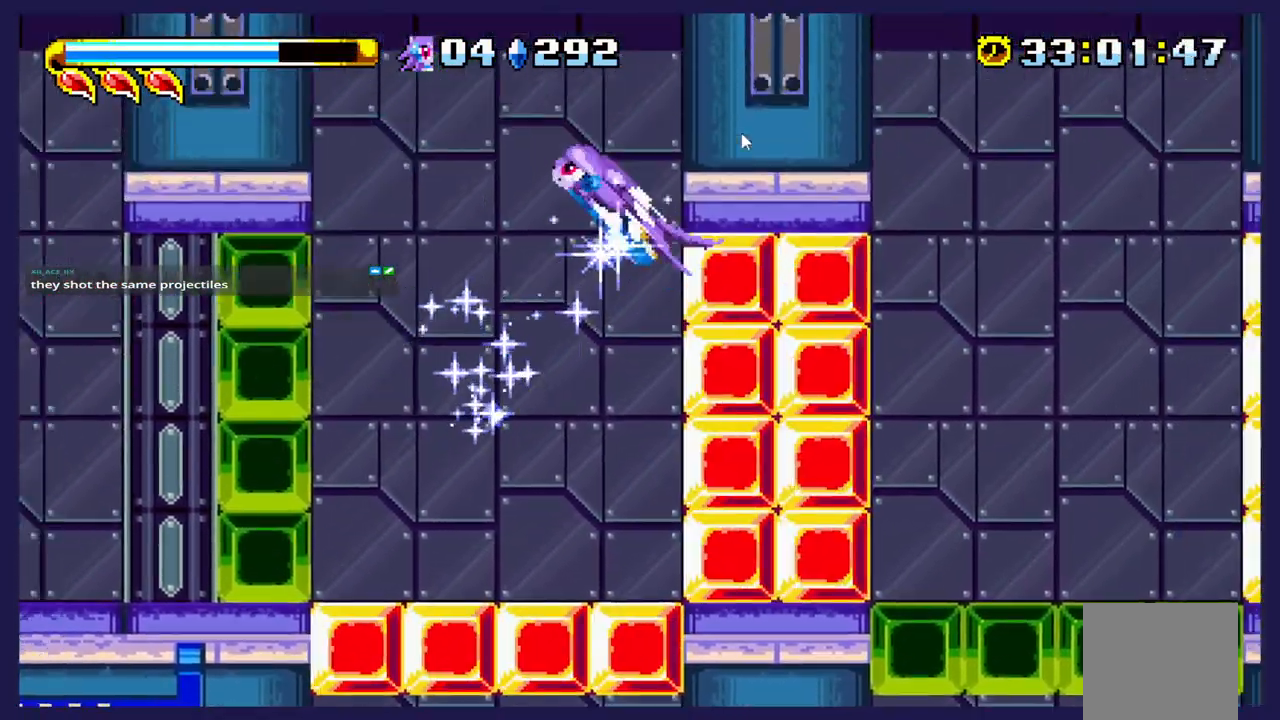
{"buttons": ["DPAD_UP", "DPAD_RIGHT"], "left_stick": "center", "events": [[417, "DPAD_RIGHT", "down"]]}
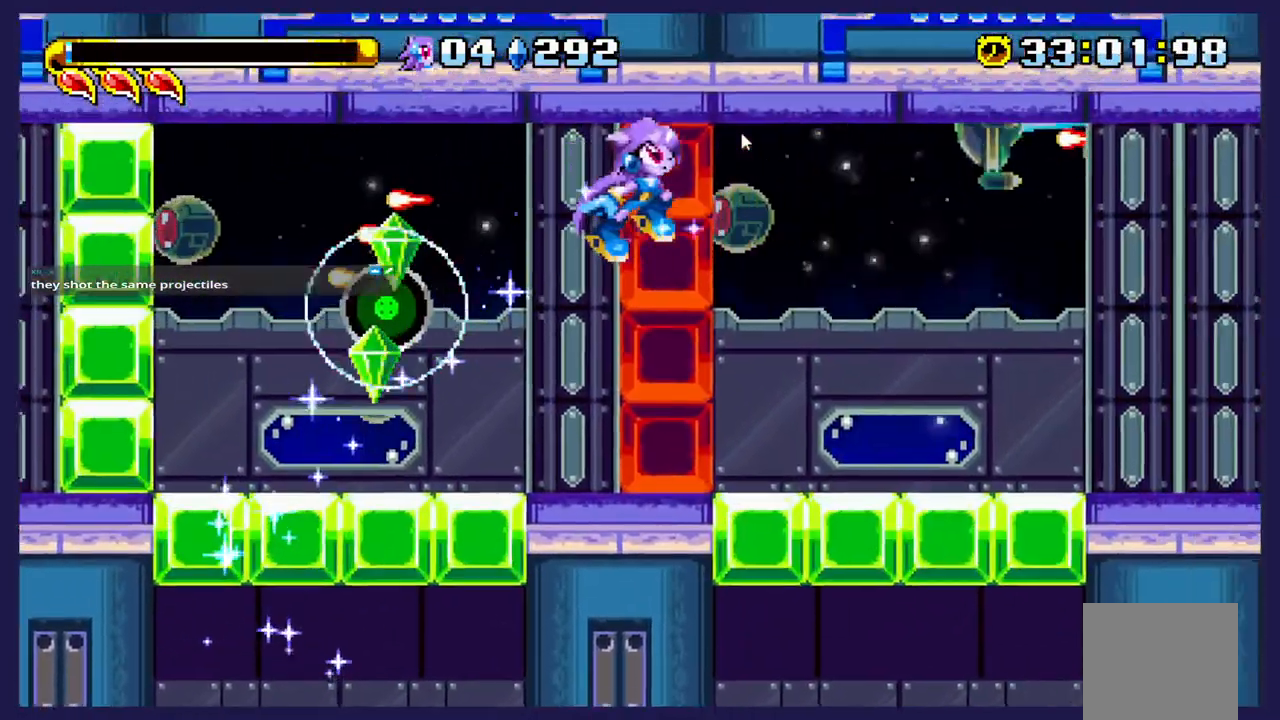
{"buttons": ["DPAD_UP"], "left_stick": "center", "events": [[100, "DPAD_RIGHT", "up"]]}
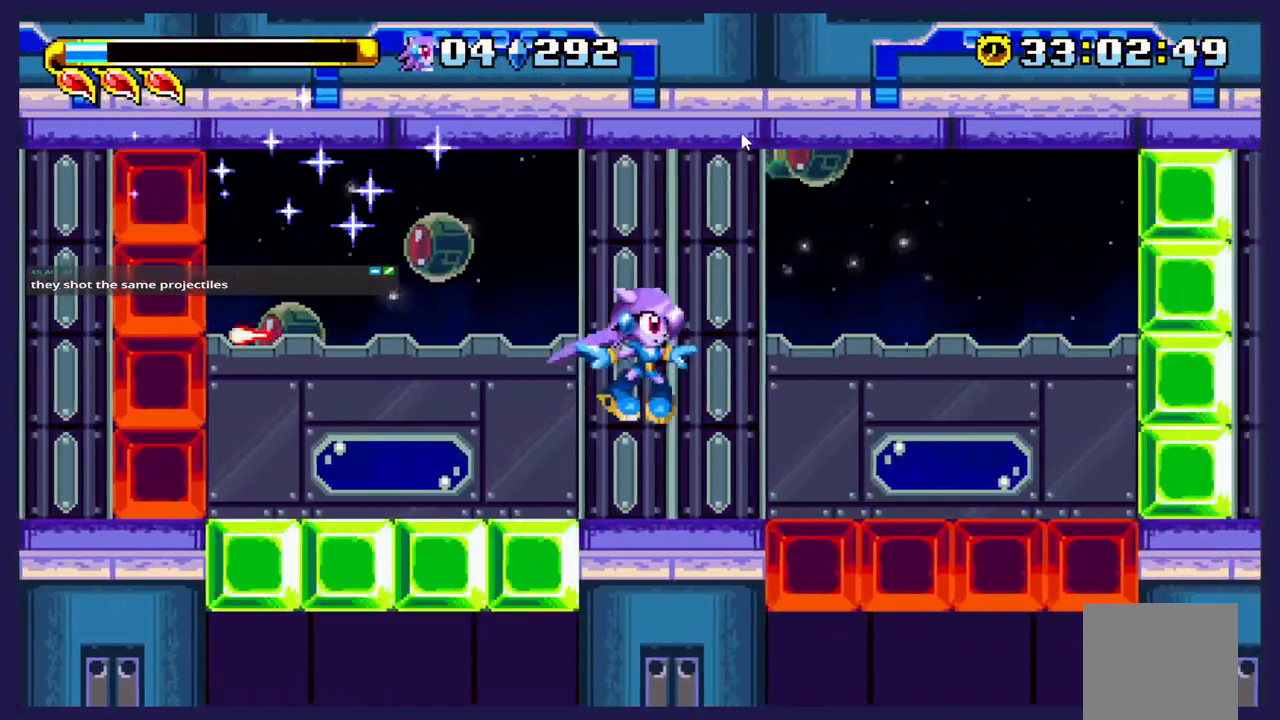
{"buttons": ["DPAD_UP", "DPAD_RIGHT"], "left_stick": "center", "events": [[383, "DPAD_RIGHT", "down"]]}